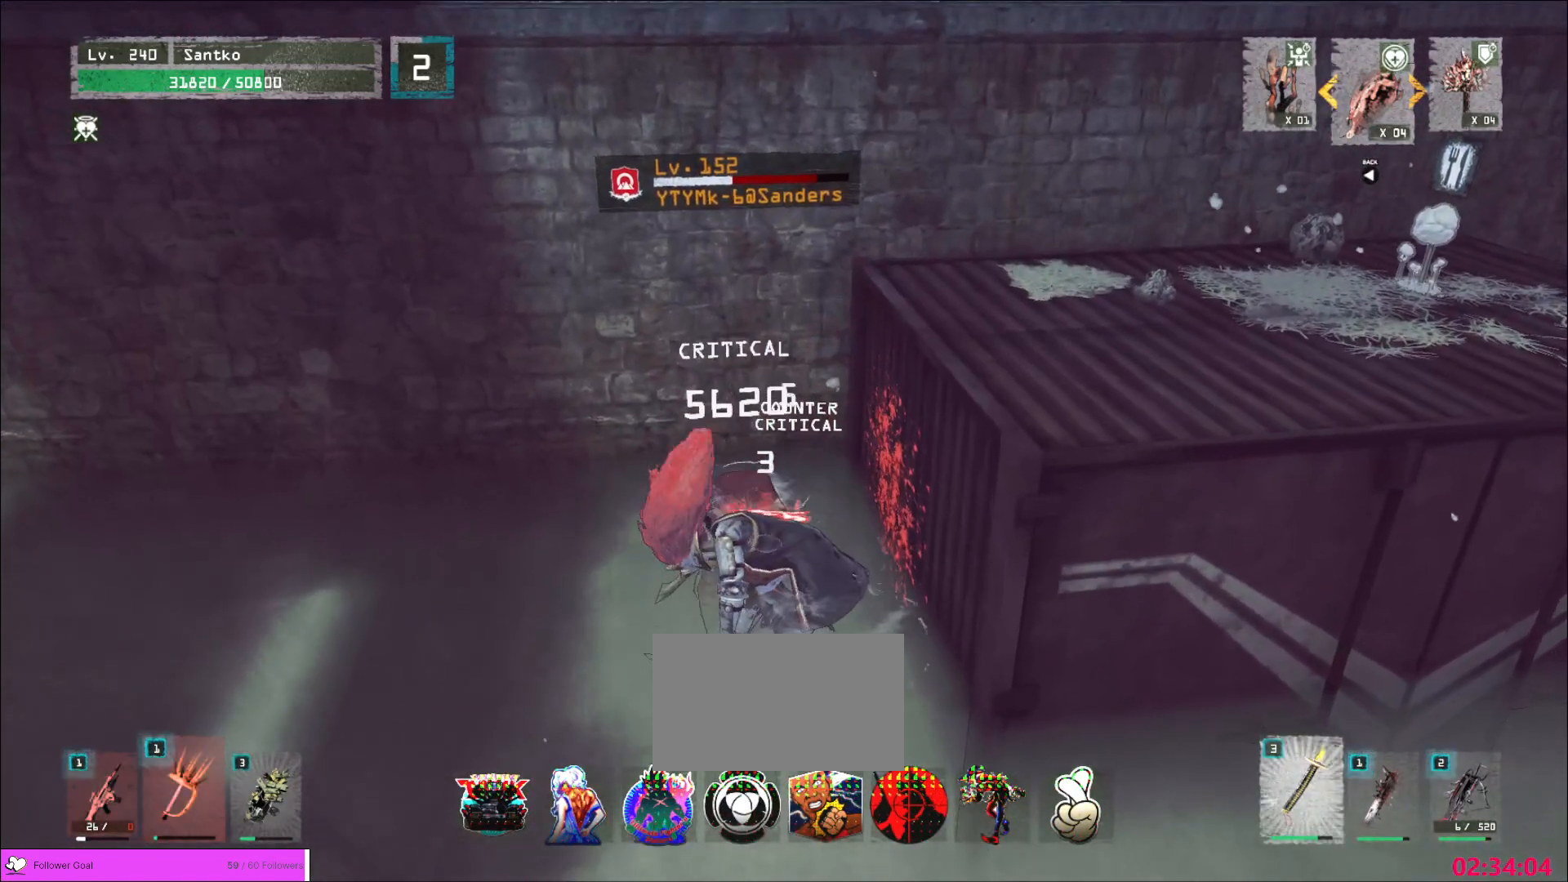
Gameplay with keyboard and mouse; each line is a JSON object with the keys and mouse buttons held at the frame after it. "events" lists presses ("down") and releases ("up") of "1", "2", "3", "4", "5", "a", "alt", "b", "c", "ctrl", "d", "e", "f", "g", "q", "r", "s", "shift", "space", "t", "tab", "v", "w", "x", "z", "mouse_left", "mouse_wheel", "mouse_right", "mouse_mb4" and "mouse_mb5" between this image and that frame as [ms after this image, input, new state], when the widget could be followed in between. "mouse_left", "mouse_wheel", "mouse_right", "mouse_mb4", "mouse_mb5" = the "left", "wheel", "right", "mb4", "mb5" buttons of the "mouse" list. No other keys are recorded. "wheel" means that the mouse wheel is clicked or scrolled. Not read: mouse_move.
{"keys": ["a", "ctrl"], "mouse": [], "events": [[360, "s", "down"], [400, "a", "down"], [440, "mouse_wheel", "up"], [480, "ctrl", "down"], [520, "s", "up"]]}
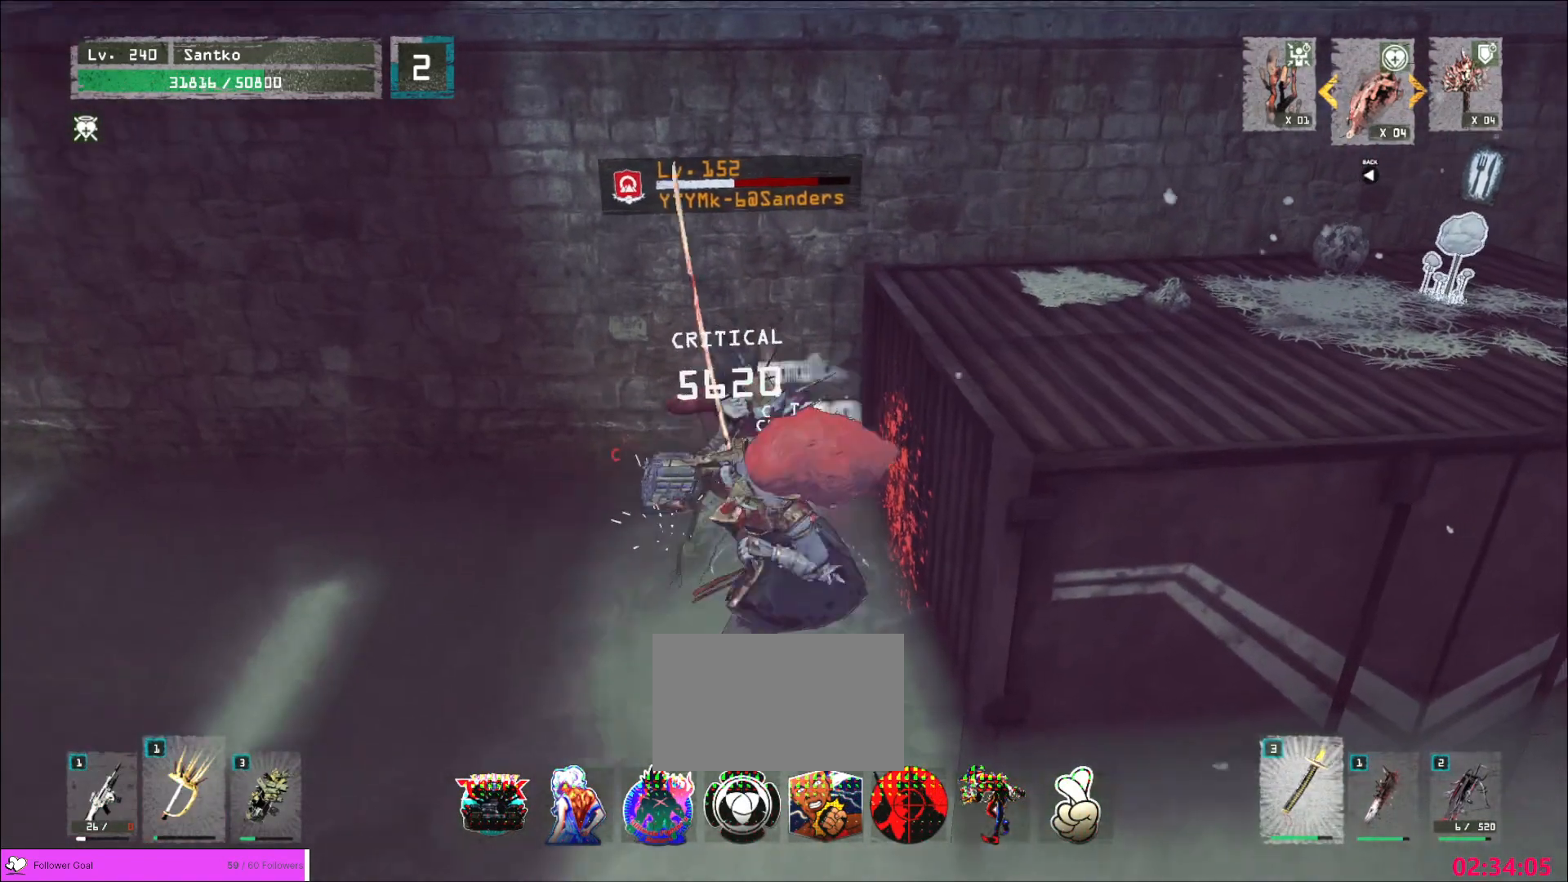
{"keys": ["s"], "mouse": [], "events": [[160, "ctrl", "up"], [280, "s", "down"], [480, "a", "up"]]}
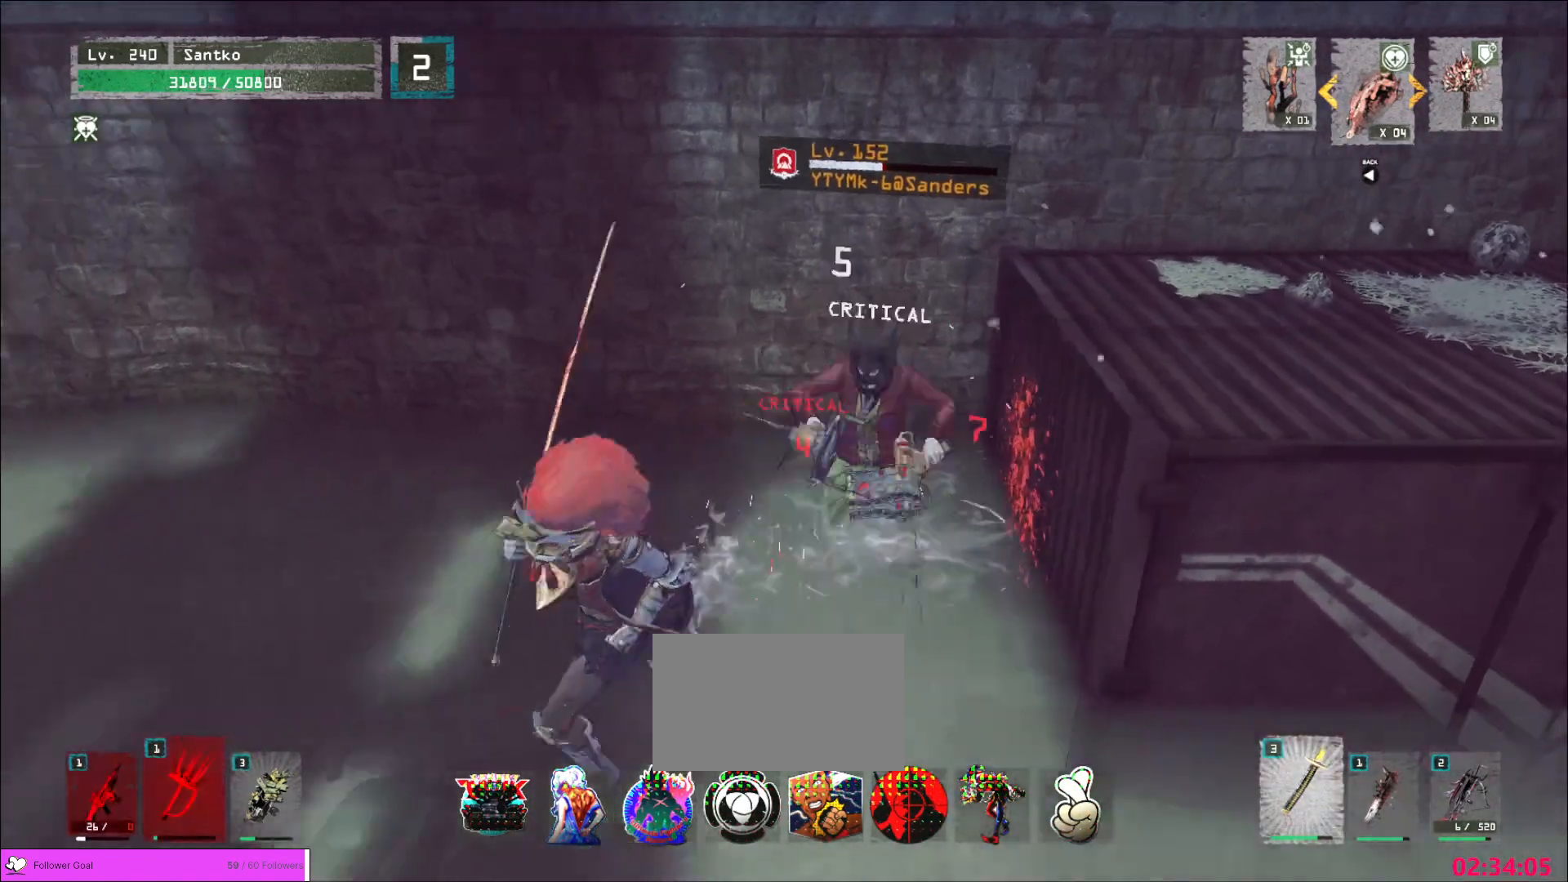
{"keys": ["a", "ctrl", "s"], "mouse": [], "events": [[160, "s", "up"], [440, "a", "down"], [440, "s", "down"], [520, "ctrl", "down"]]}
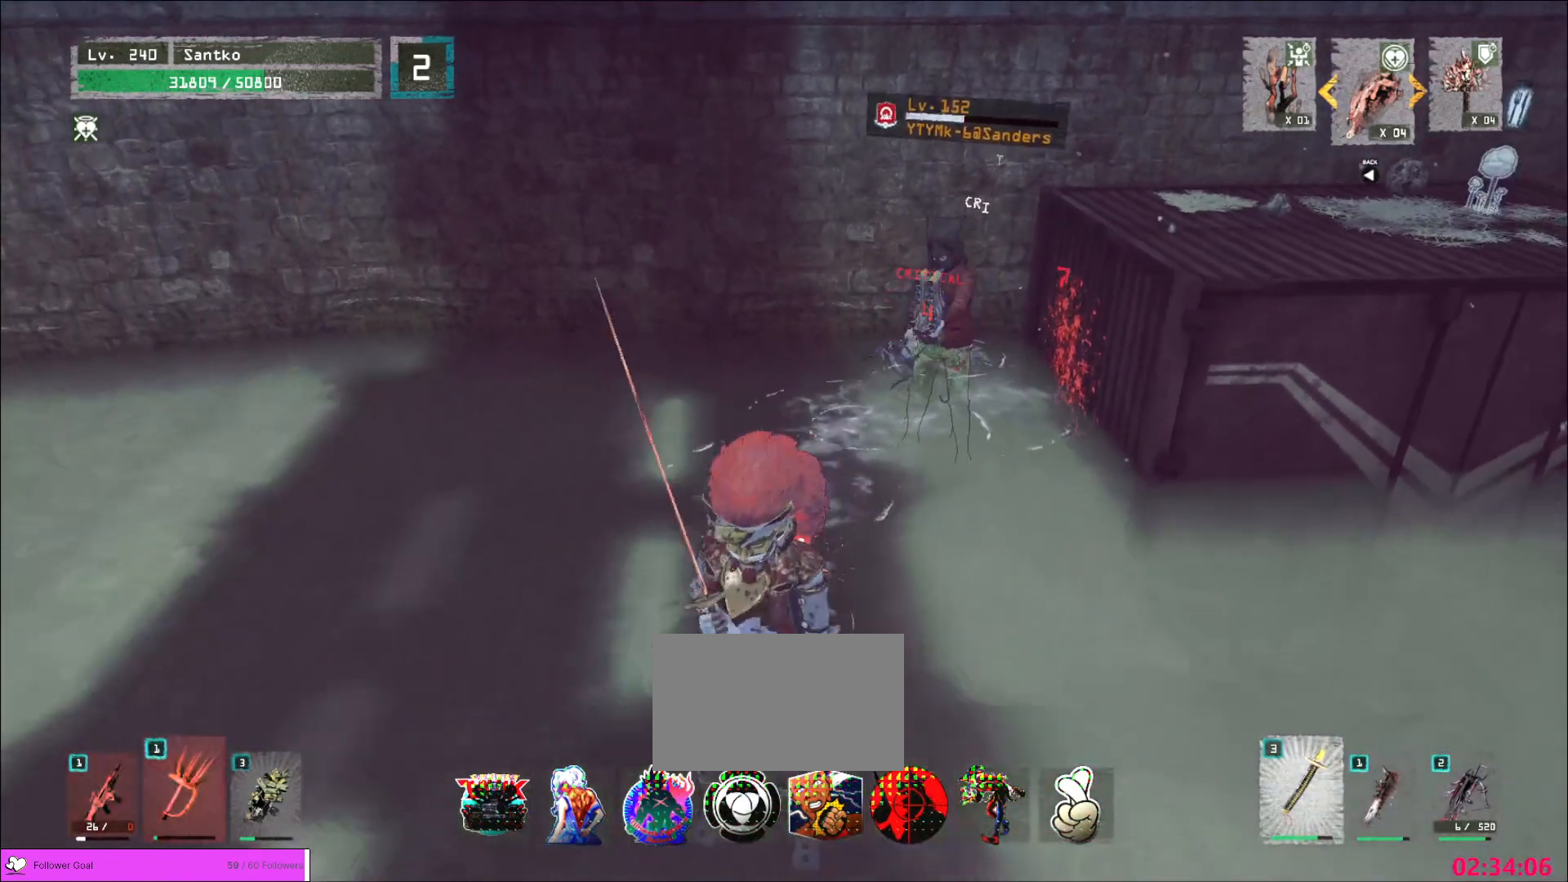
{"keys": ["w"], "mouse": ["left"], "events": [[40, "s", "up"], [160, "ctrl", "up"], [160, "w", "down"], [280, "a", "up"], [480, "mouse_left", "down"]]}
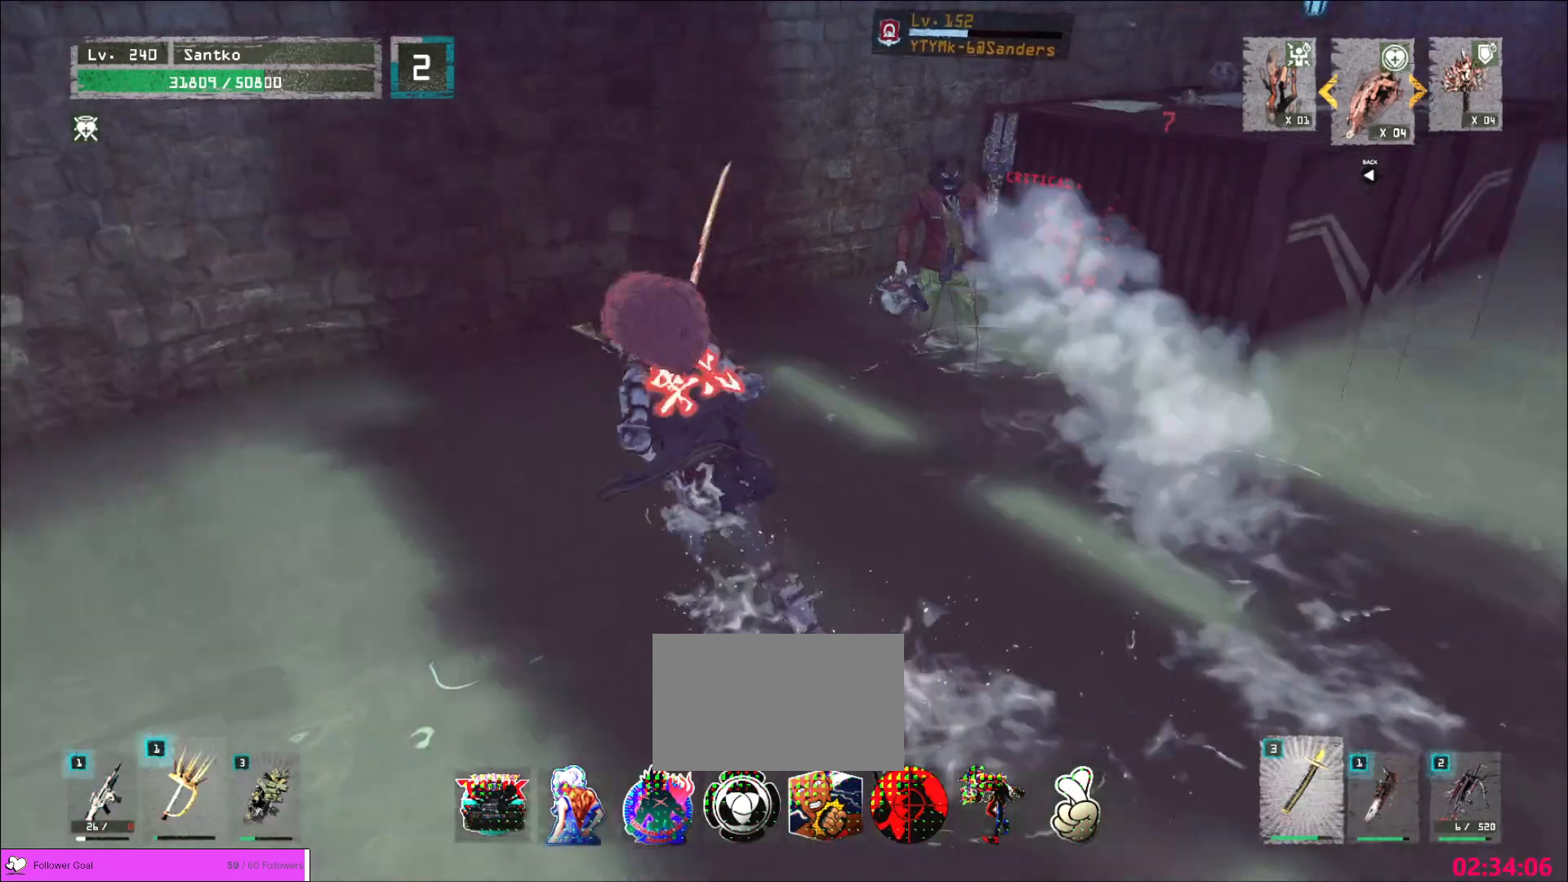
{"keys": ["w"], "mouse": [], "events": [[40, "mouse_left", "up"], [40, "q", "down"], [80, "q", "up"]]}
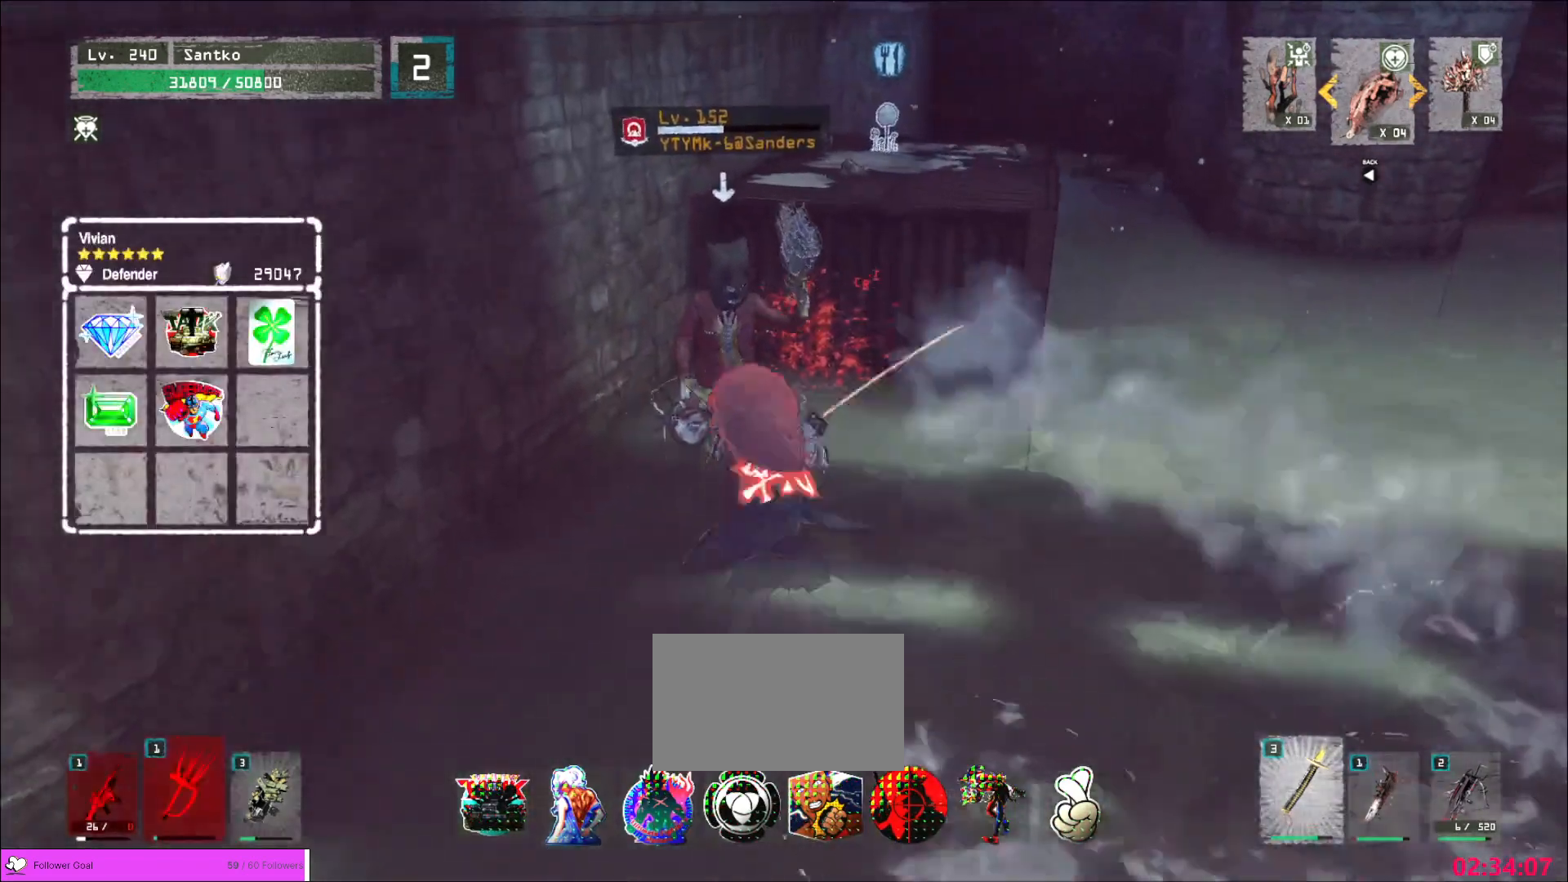
{"keys": [], "mouse": [], "events": [[200, "mouse_left", "down"], [280, "mouse_left", "up"], [480, "w", "up"]]}
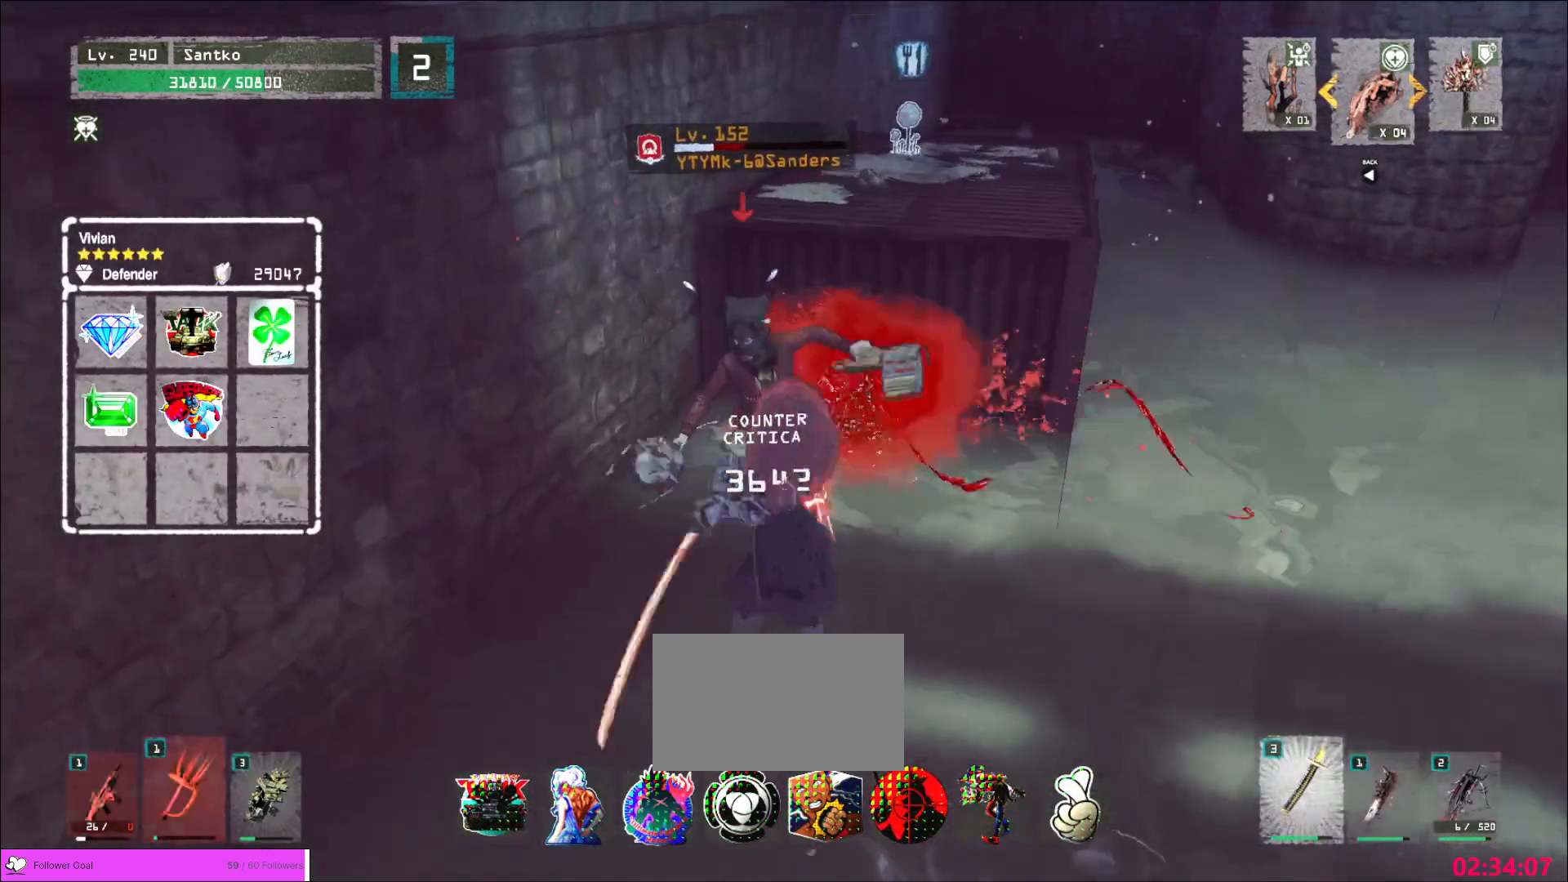
{"keys": [], "mouse": ["wheel"], "events": [[440, "q", "down"], [480, "mouse_wheel", "down"], [520, "q", "up"]]}
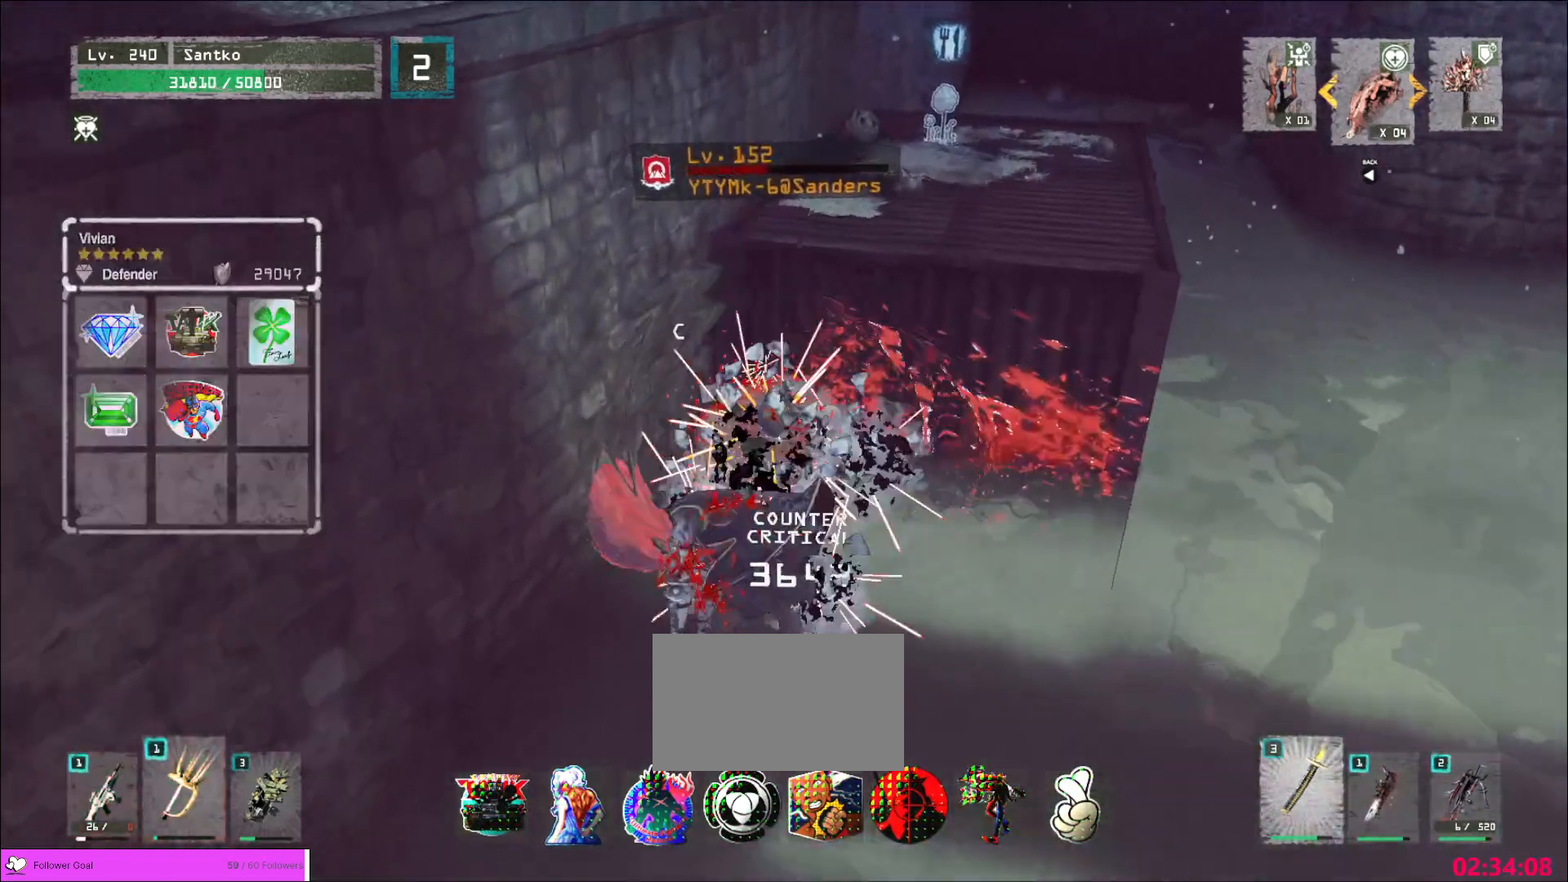
{"keys": [], "mouse": ["wheel"]}
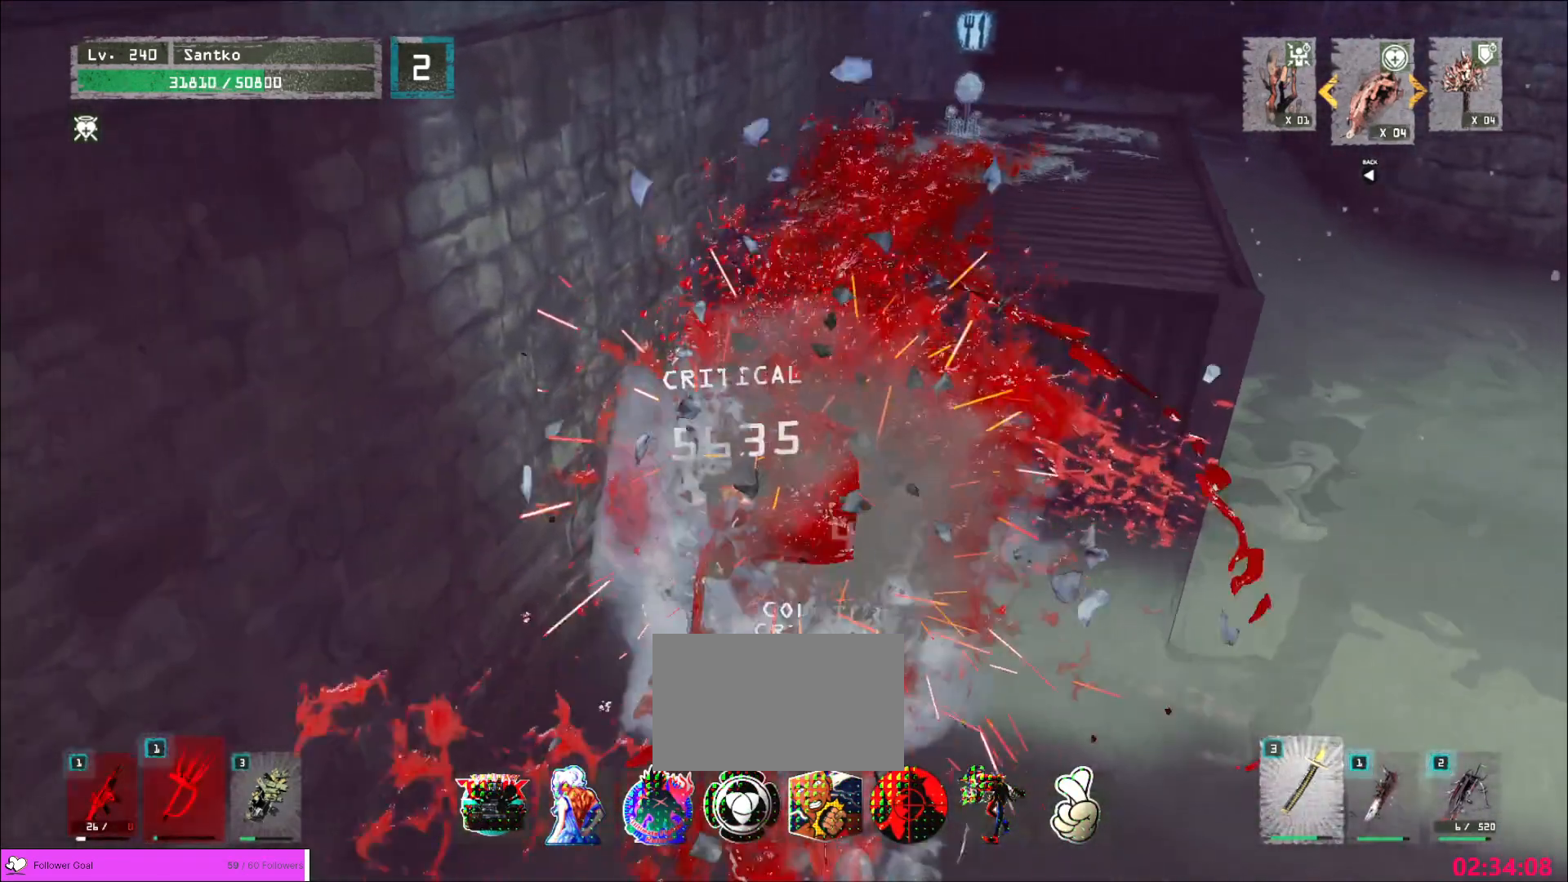
{"keys": [], "mouse": ["wheel"], "events": []}
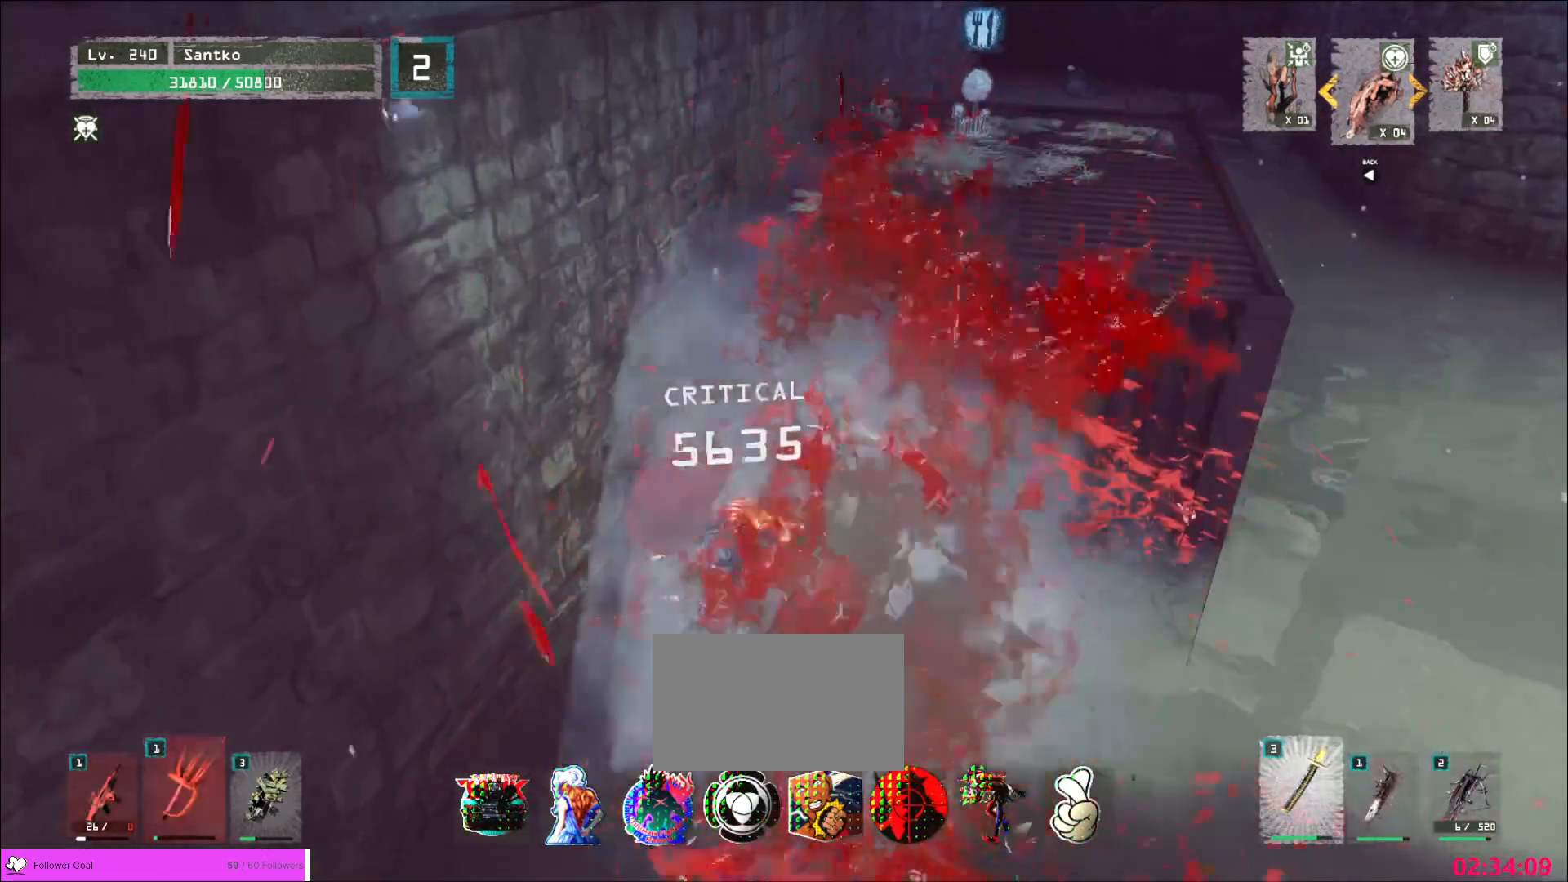
{"keys": ["a", "ctrl"], "mouse": [], "events": [[320, "a", "down"], [360, "mouse_wheel", "up"], [440, "ctrl", "down"]]}
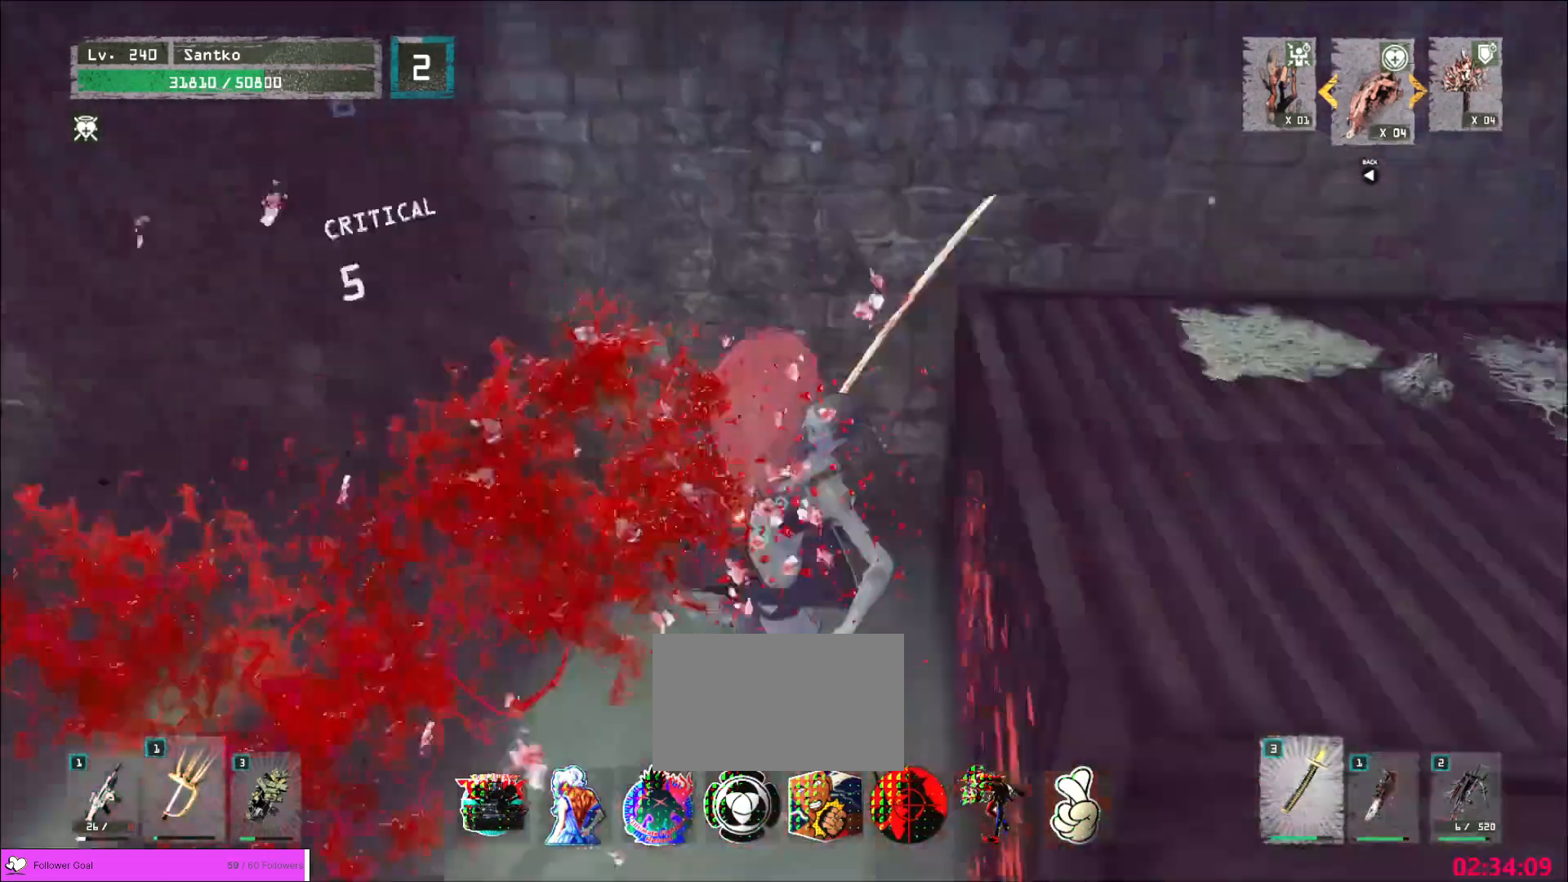
{"keys": ["a", "w"], "mouse": []}
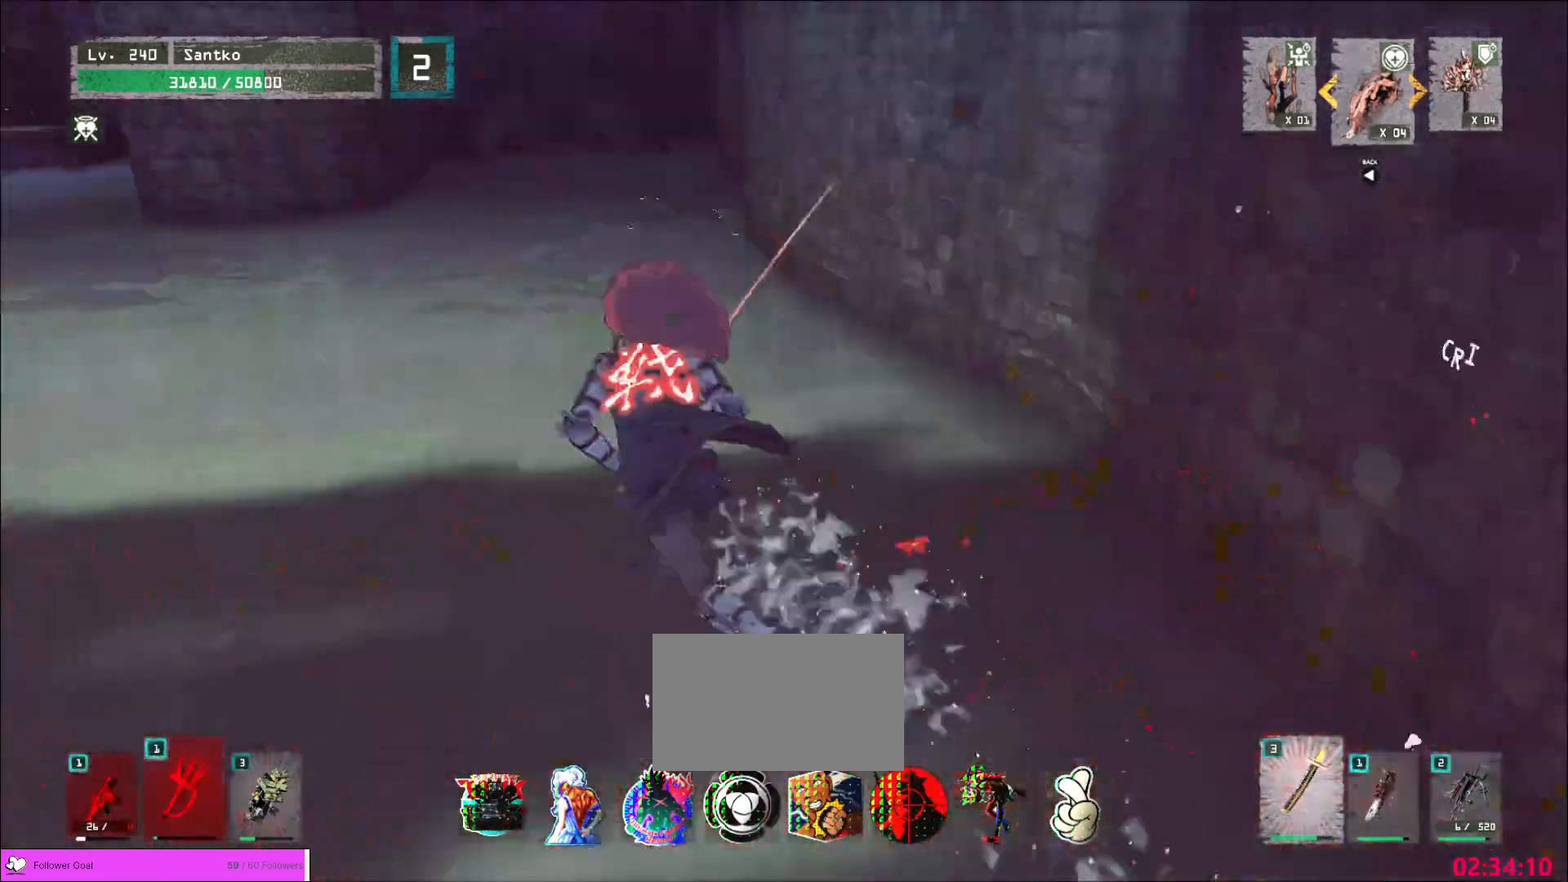
{"keys": ["w"], "mouse": [], "events": [[120, "a", "up"]]}
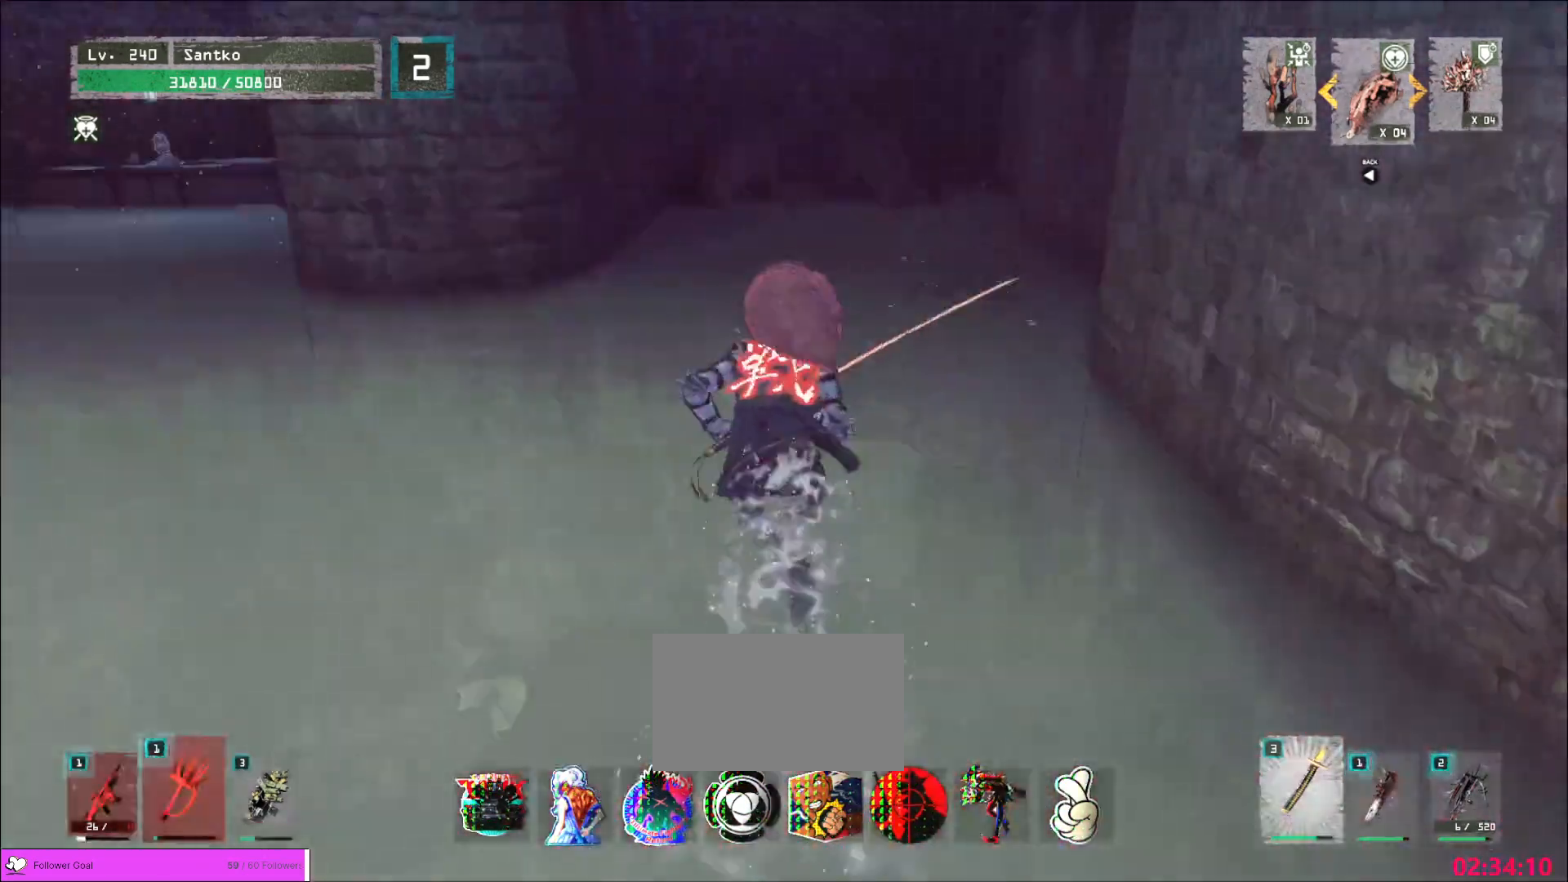
{"keys": ["w"], "mouse": [], "events": []}
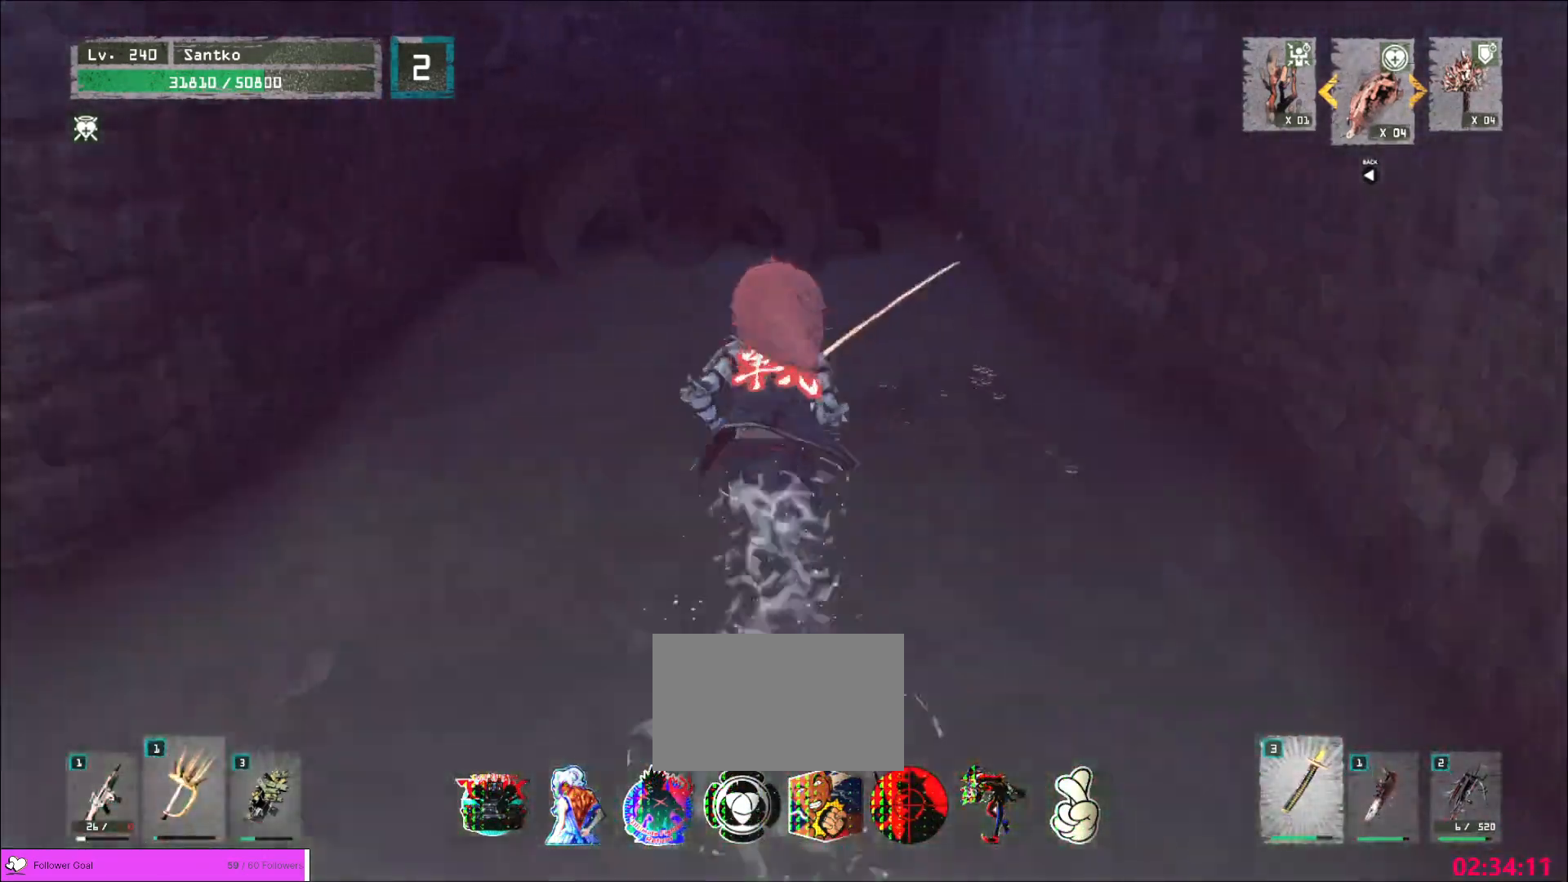
{"keys": ["a", "ctrl"], "mouse": [], "events": [[120, "w", "up"], [440, "a", "down"], [480, "ctrl", "down"]]}
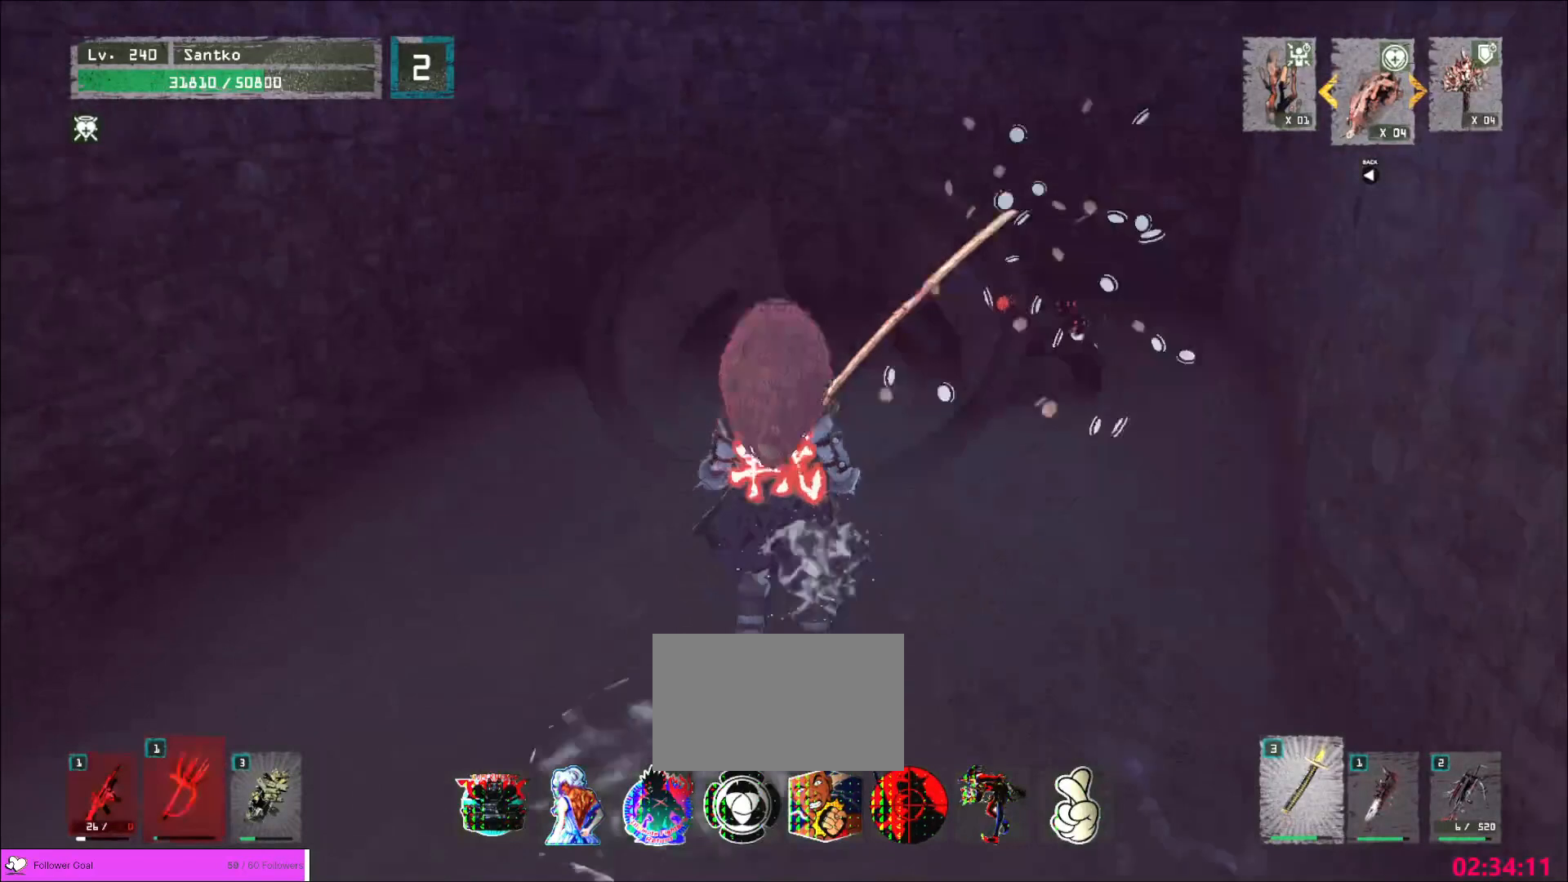
{"keys": ["a", "w"], "mouse": [], "events": [[120, "ctrl", "up"], [400, "w", "down"]]}
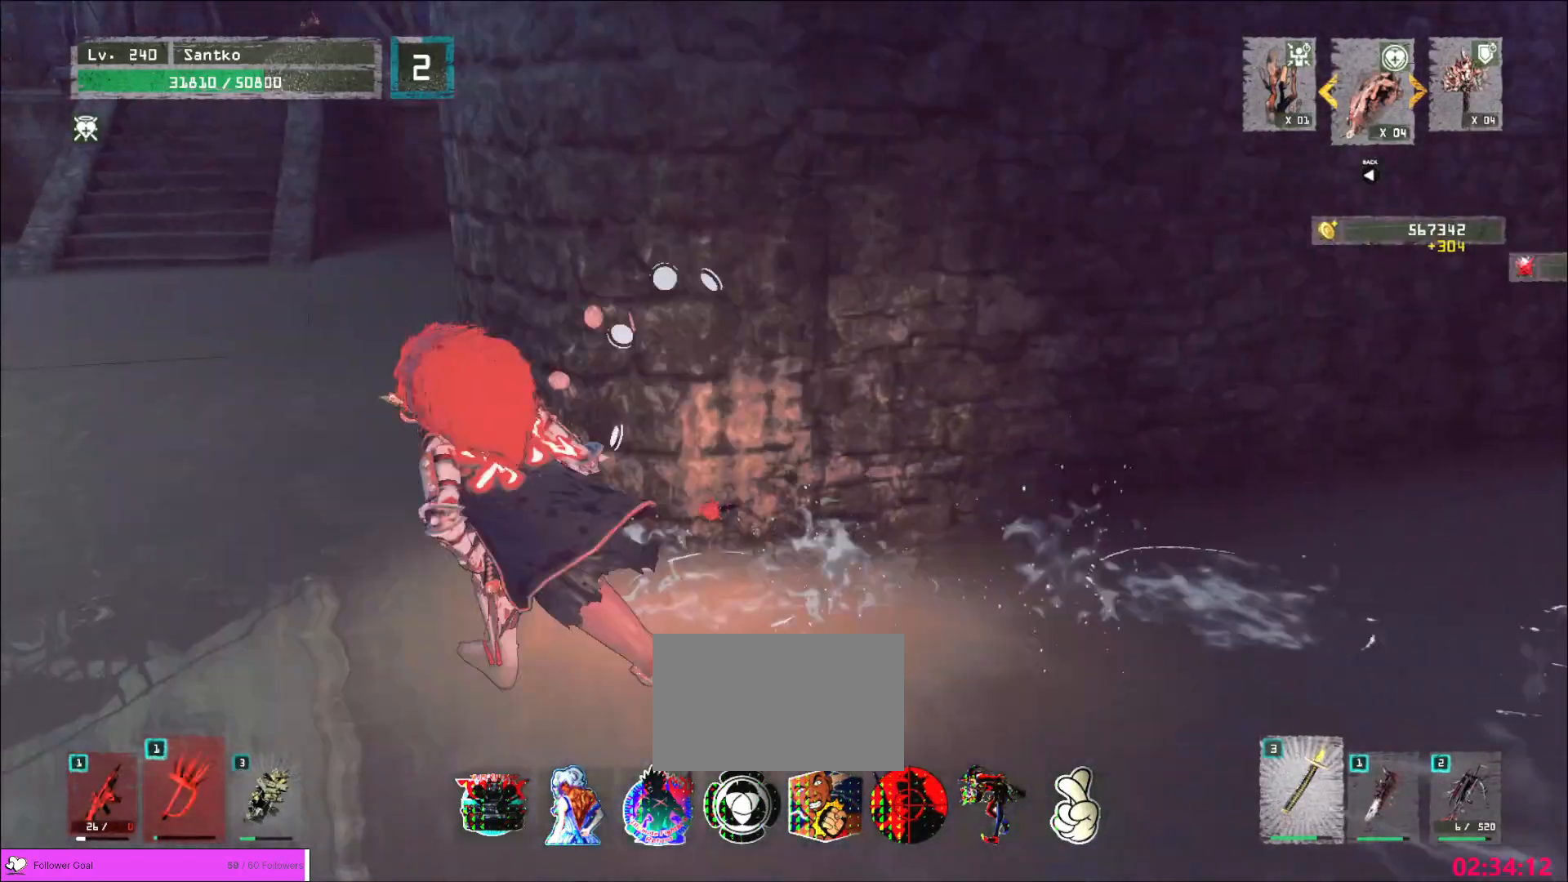
{"keys": ["a", "w"], "mouse": [], "events": []}
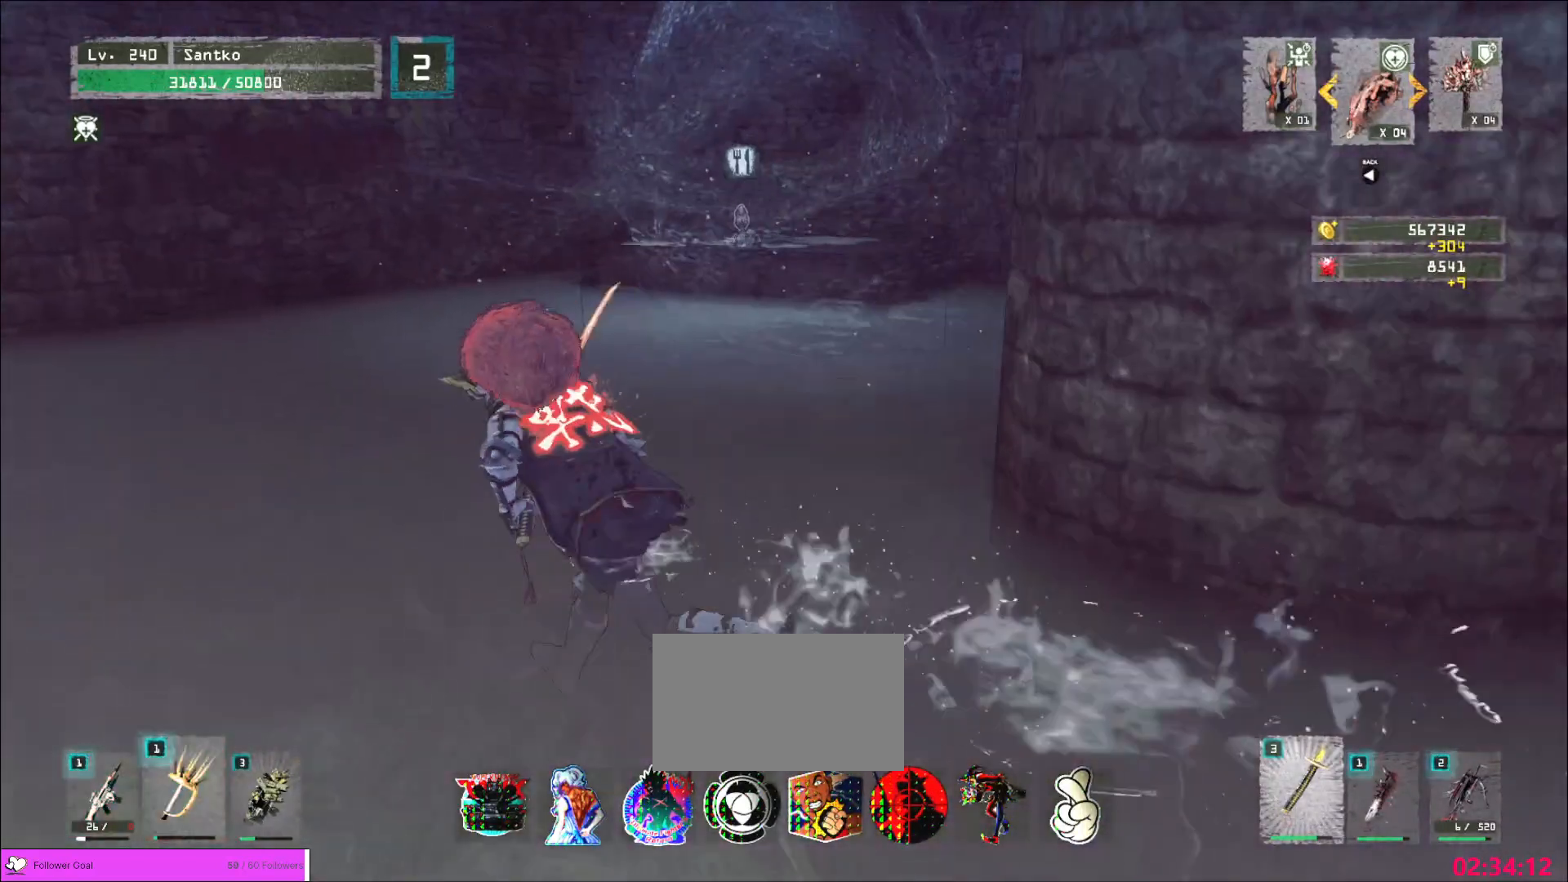
{"keys": ["w"], "mouse": [], "events": [[40, "ctrl", "down"], [80, "a", "up"], [200, "ctrl", "up"]]}
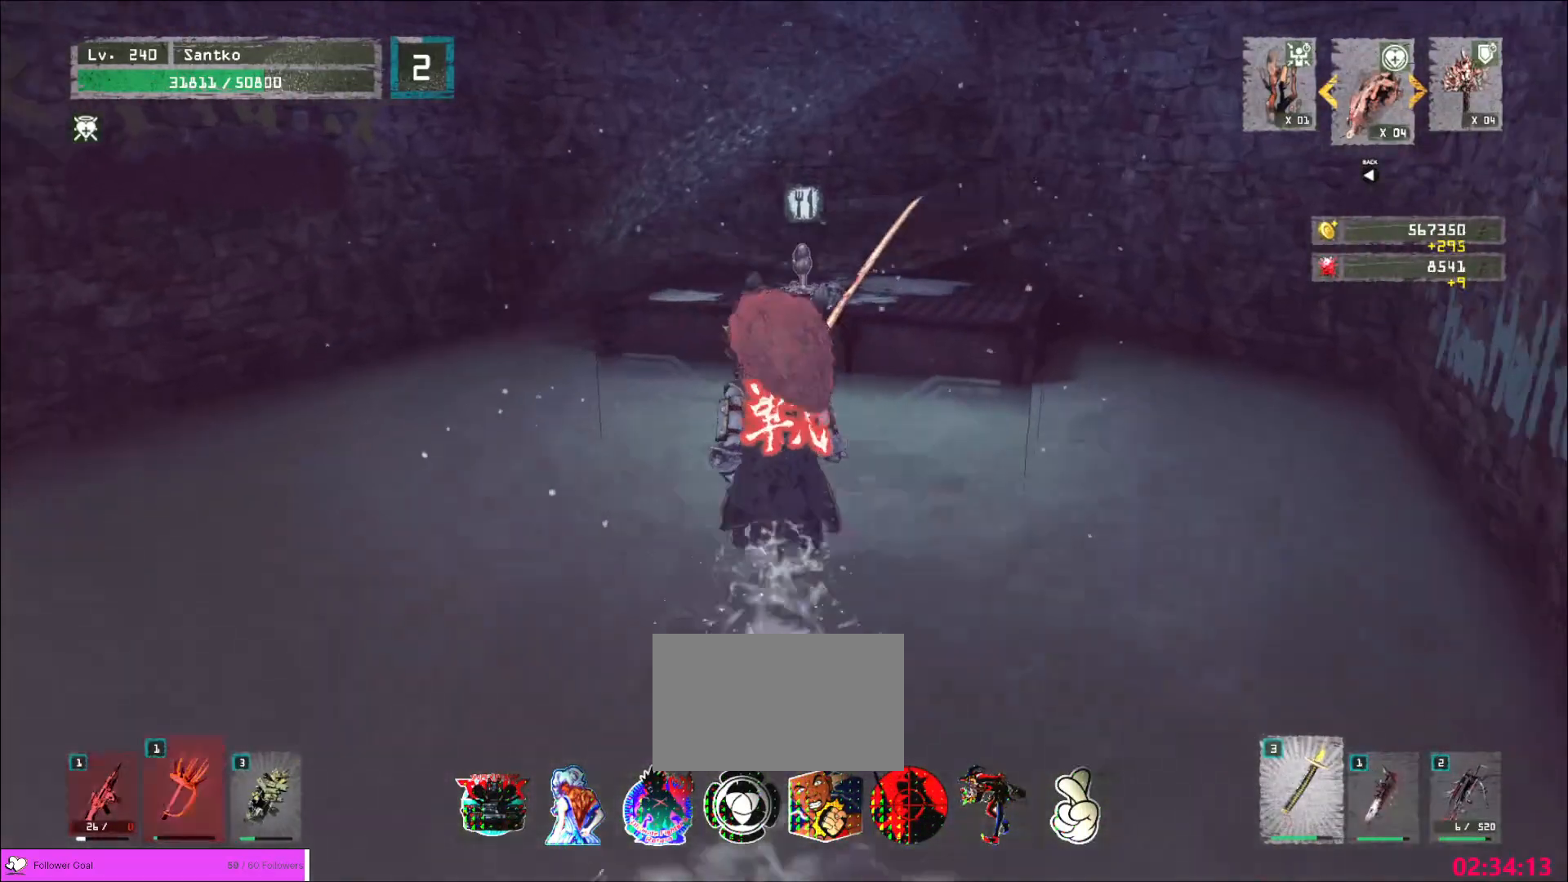
{"keys": ["w"], "mouse": [], "events": [[200, "space", "down"], [280, "space", "up"]]}
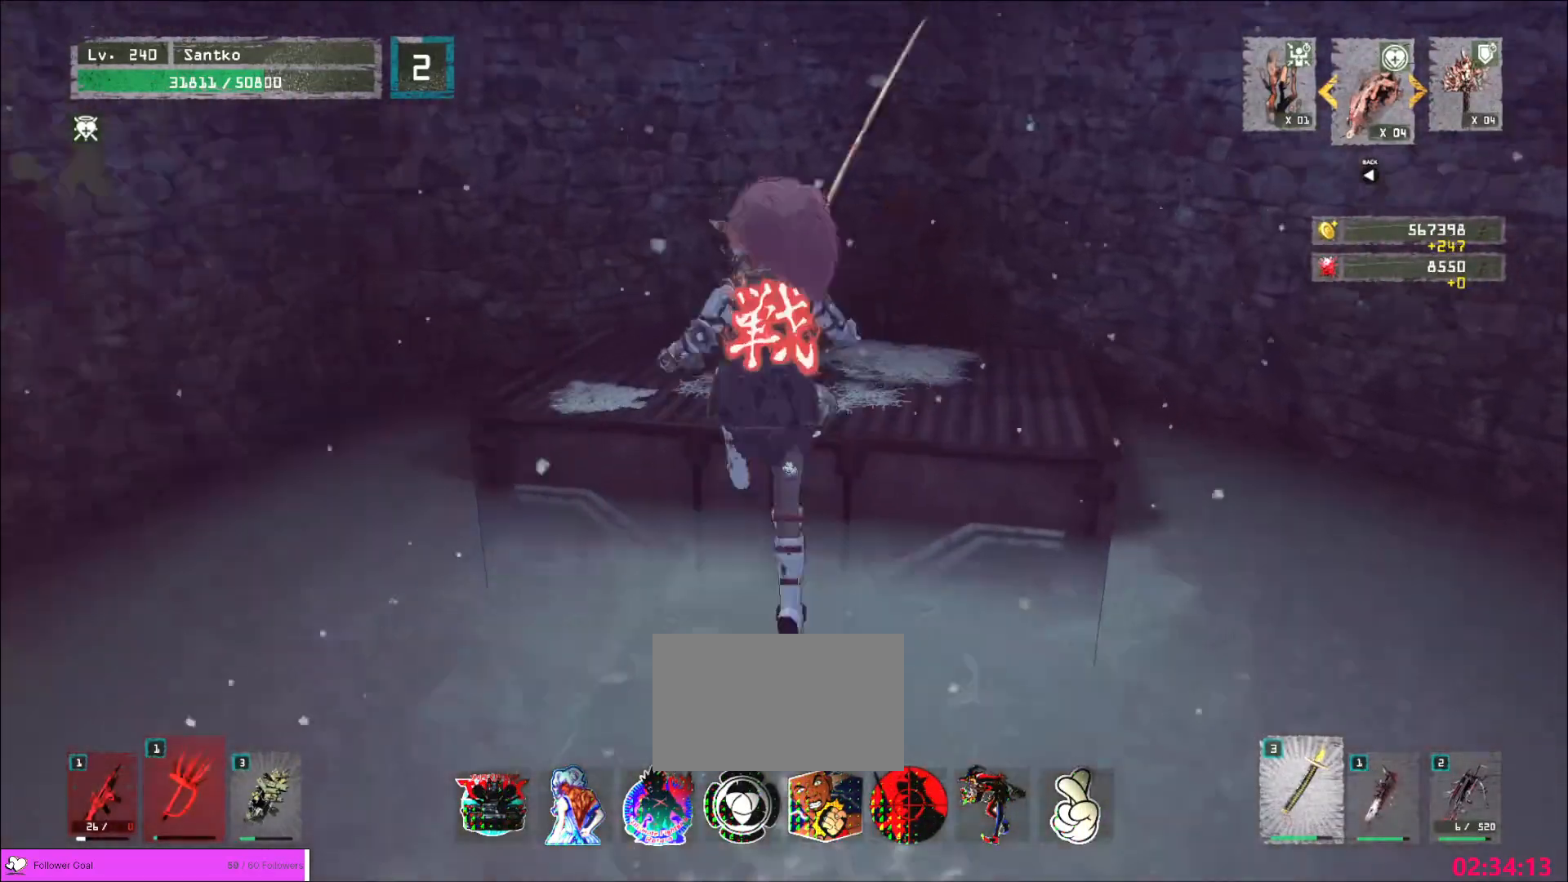
{"keys": ["shift"], "mouse": [], "events": [[40, "d", "down"], [240, "d", "up"], [280, "a", "down"], [440, "a", "up"], [440, "w", "up"], [480, "shift", "down"]]}
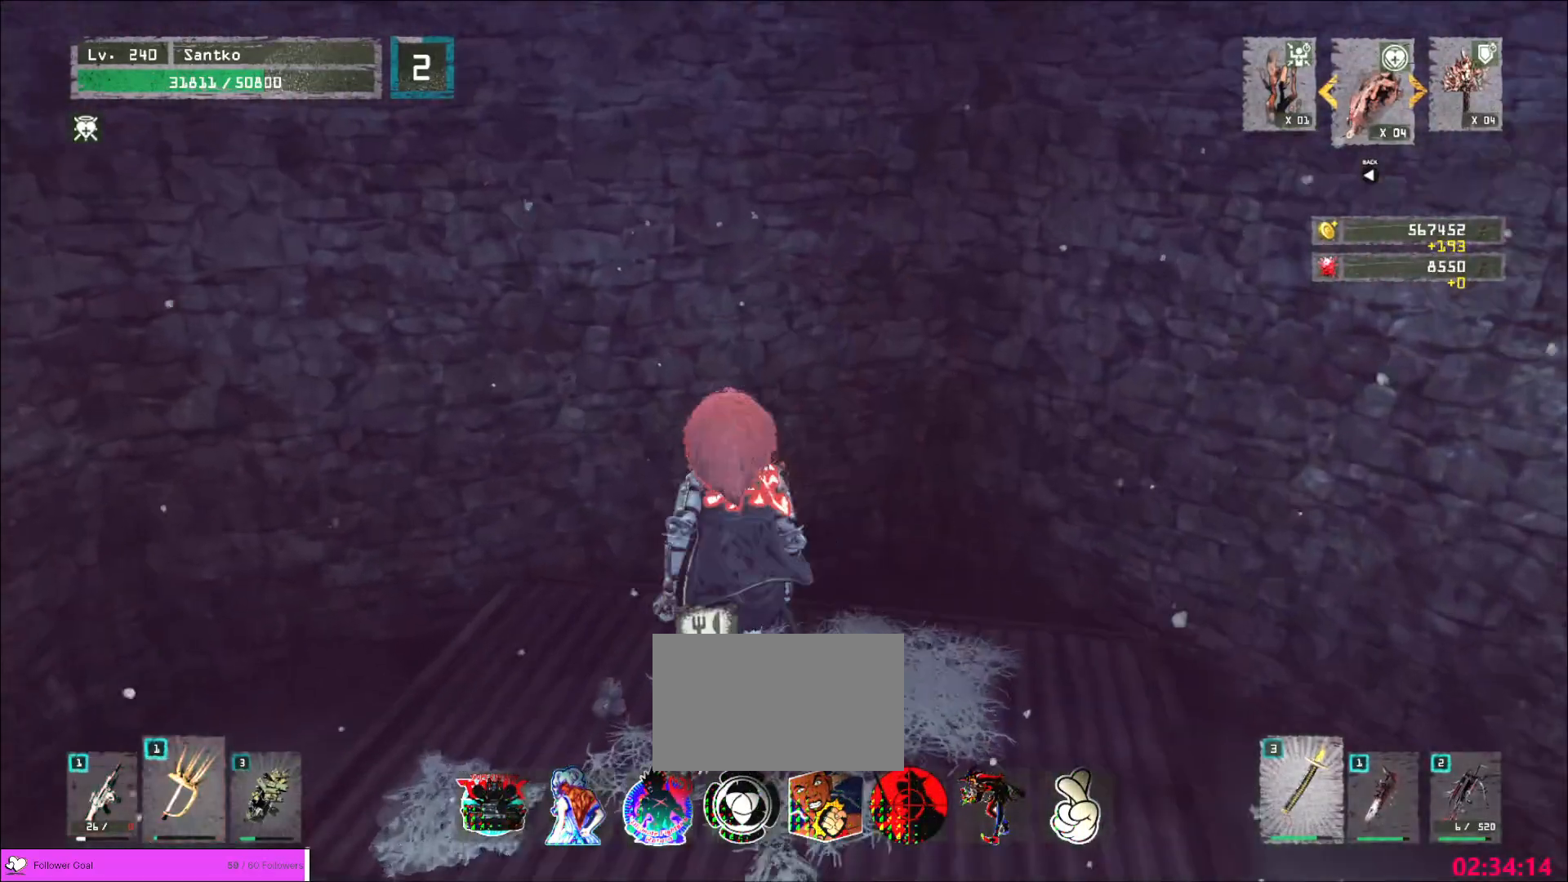
{"keys": [], "mouse": [], "events": [[40, "s", "down"], [160, "f", "down"], [200, "s", "up"], [240, "f", "up"], [360, "shift", "up"]]}
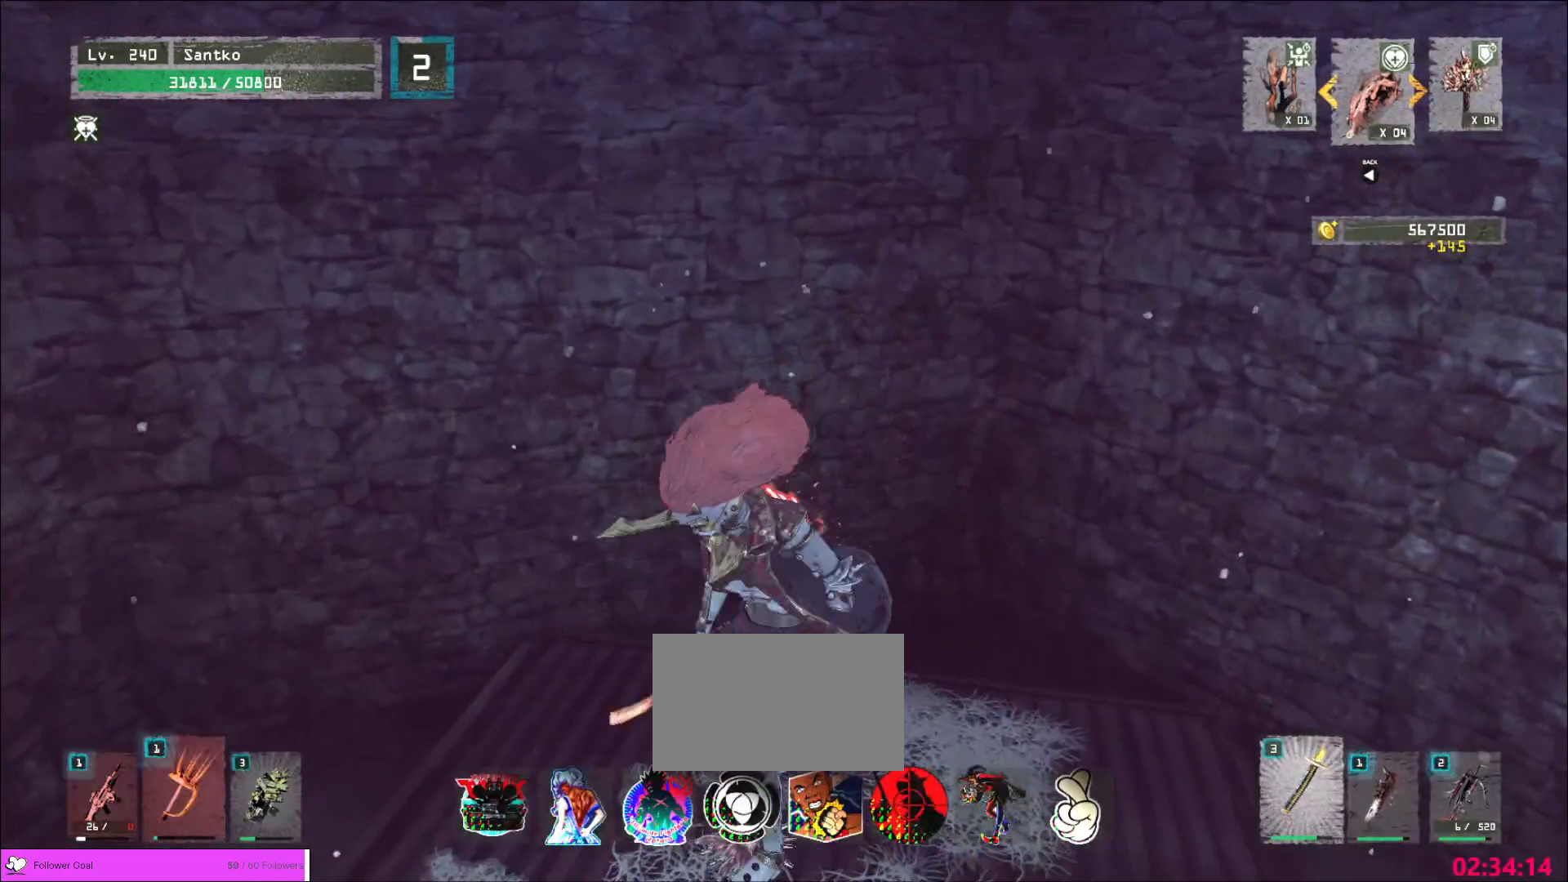
{"keys": [], "mouse": [], "events": []}
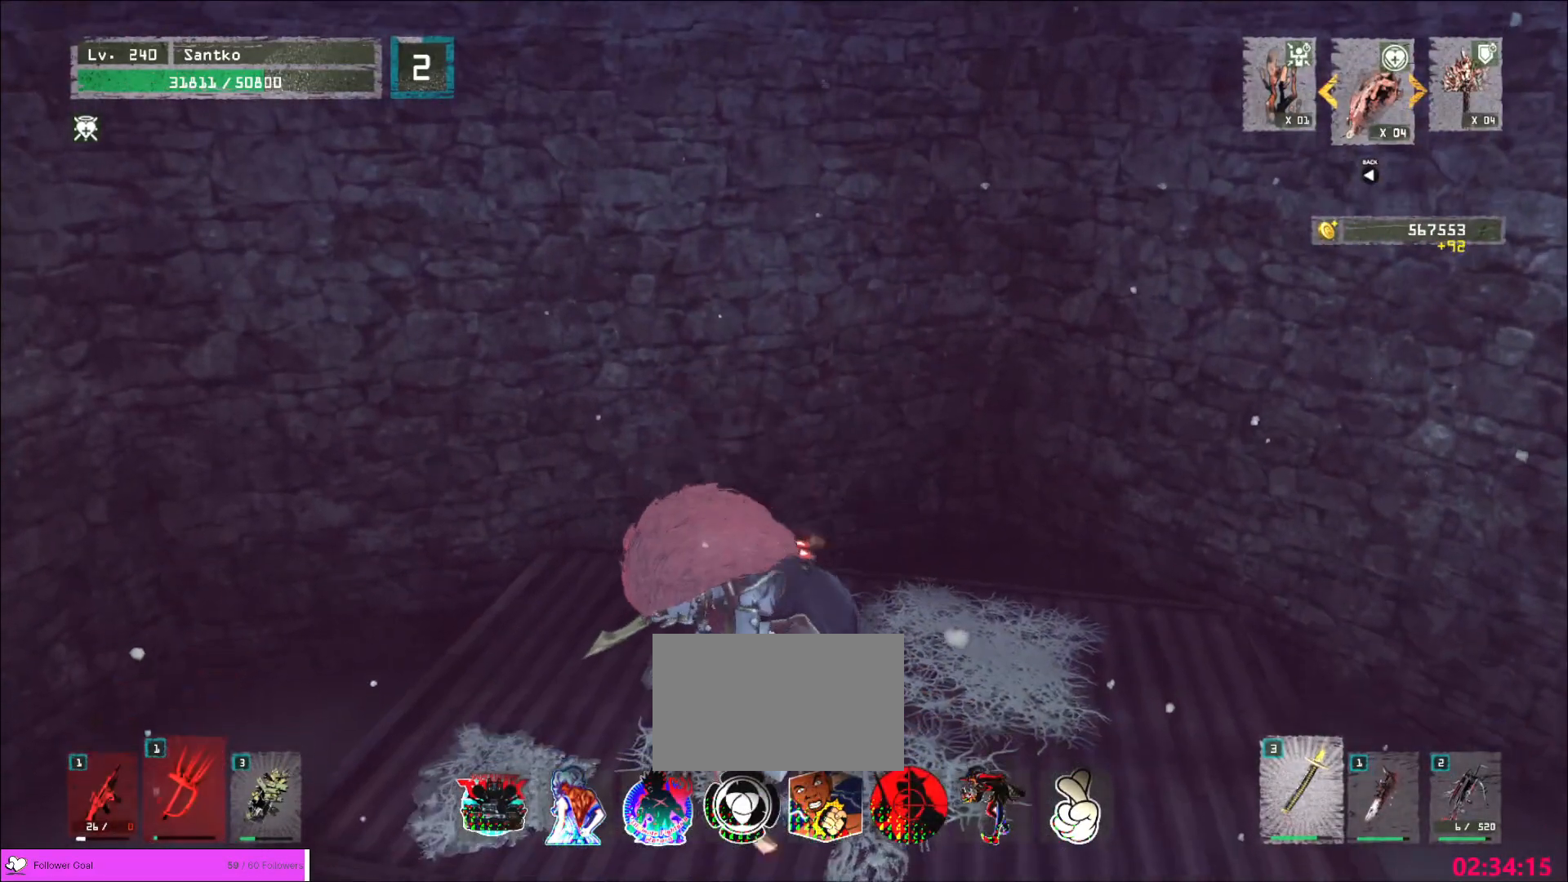
{"keys": [], "mouse": [], "events": []}
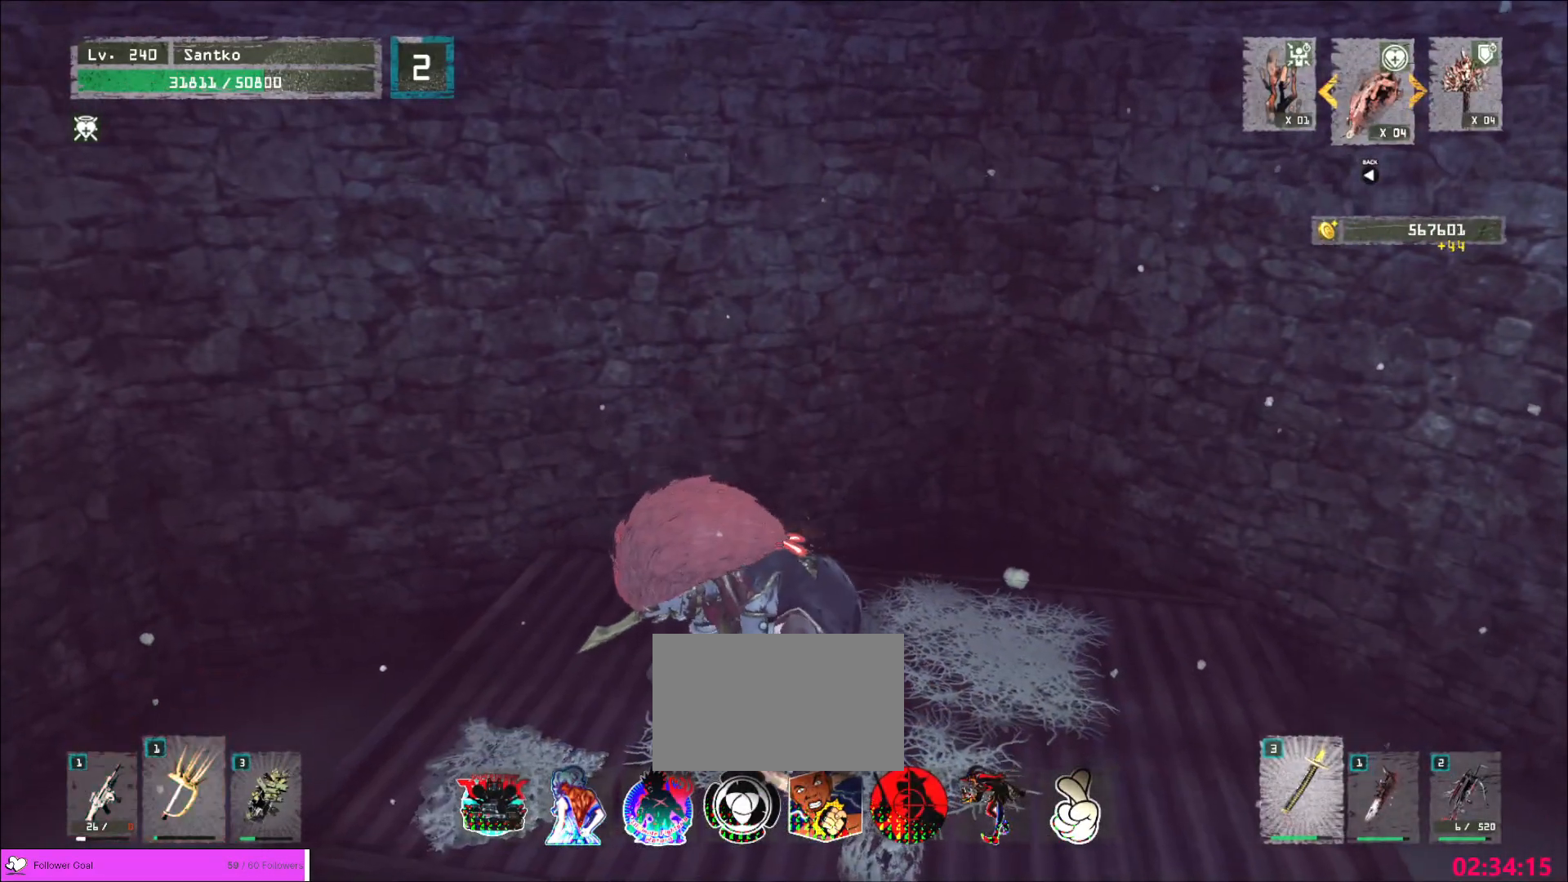
{"keys": [], "mouse": [], "events": []}